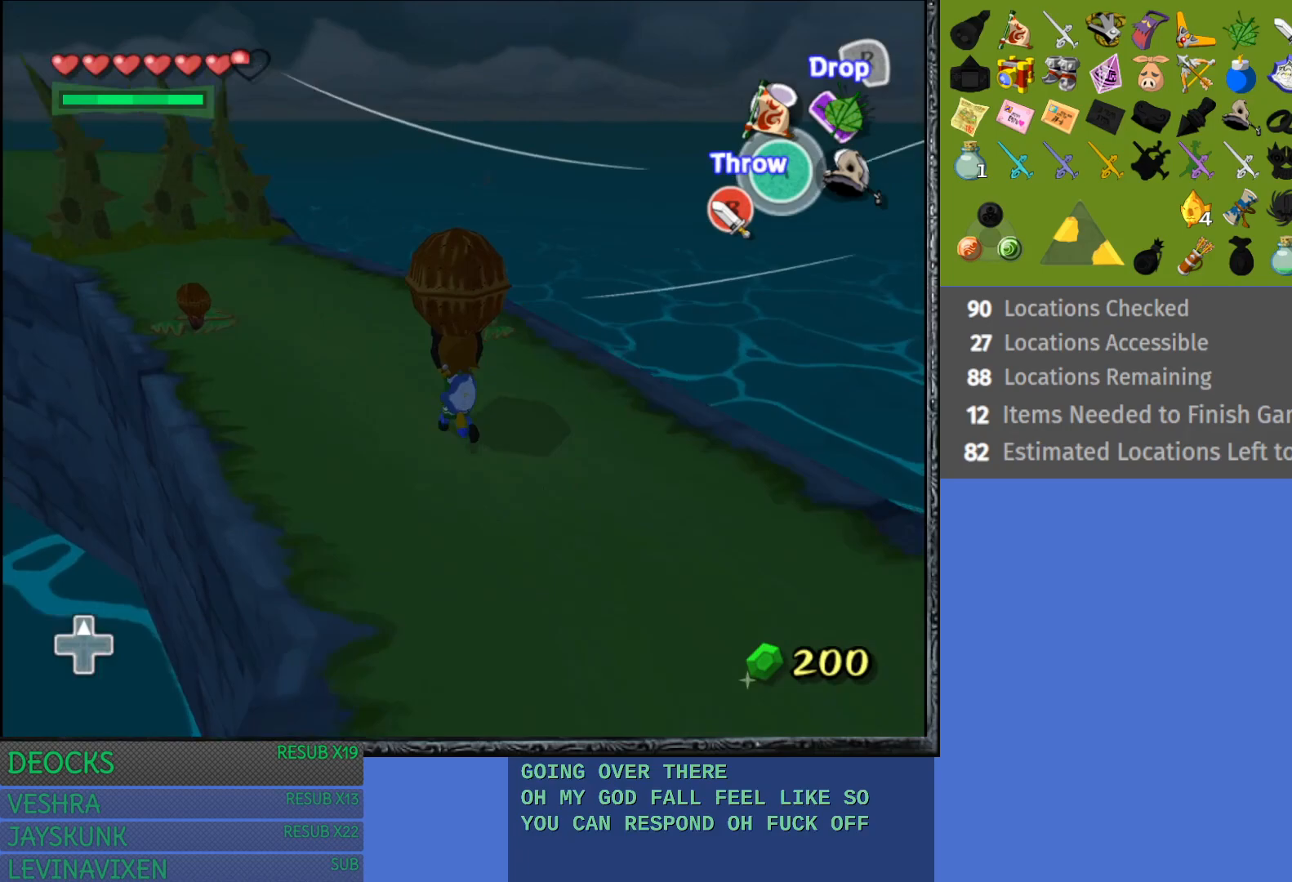
Gameplay with a controller (PlayStation layout); each line is a JSON object with the inputs held at the frame after it. "events" lists button and stick changes between this image and that frame as [ms after this image, input, new state], when the widget could be followed in between. Not read: L3 R3.
{"buttons": [], "left_stick": "up-left", "right_stick": "center", "events": []}
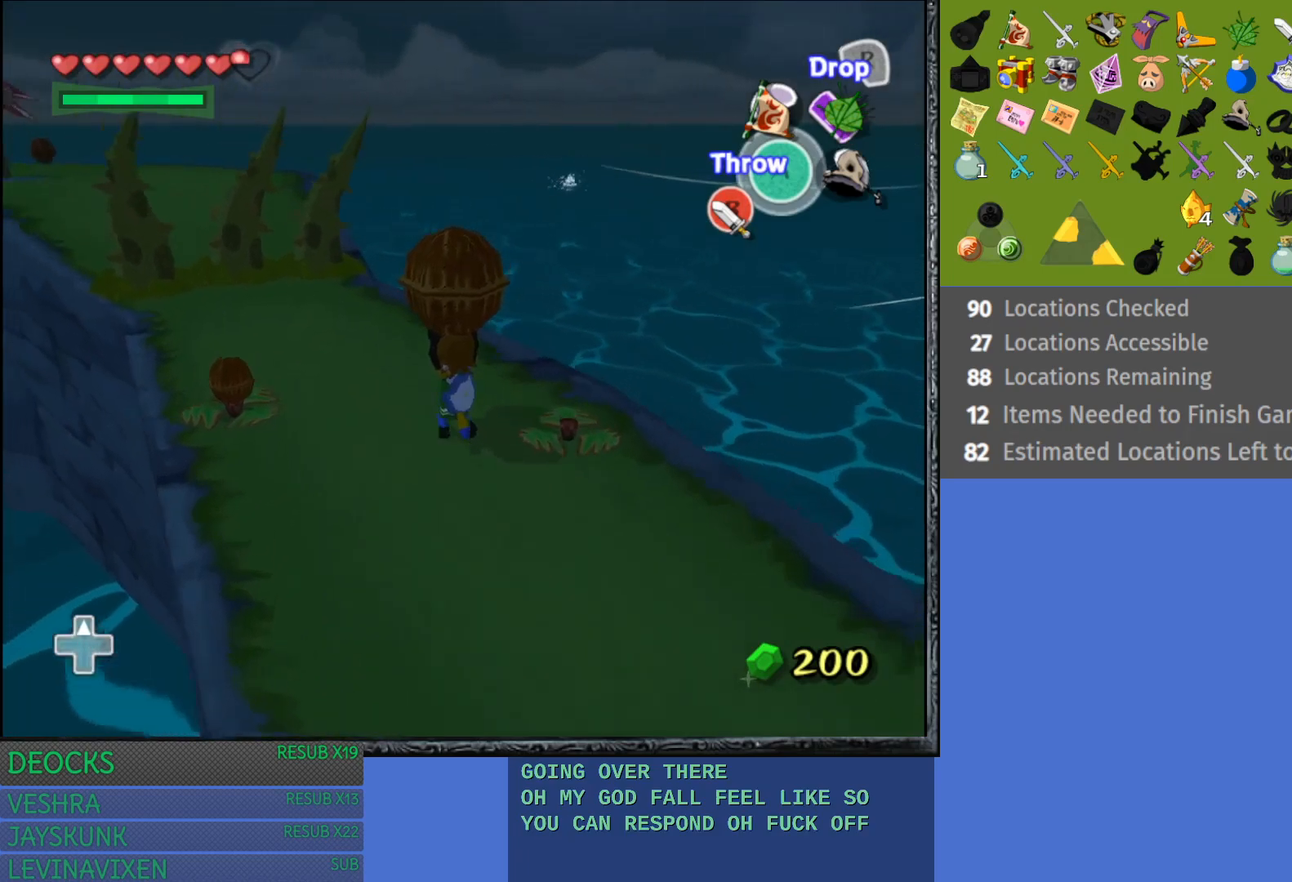
{"buttons": [], "left_stick": "center", "right_stick": "center", "events": [[117, "L1", "down"], [267, "L1", "up"], [283, "left_stick", "center"]]}
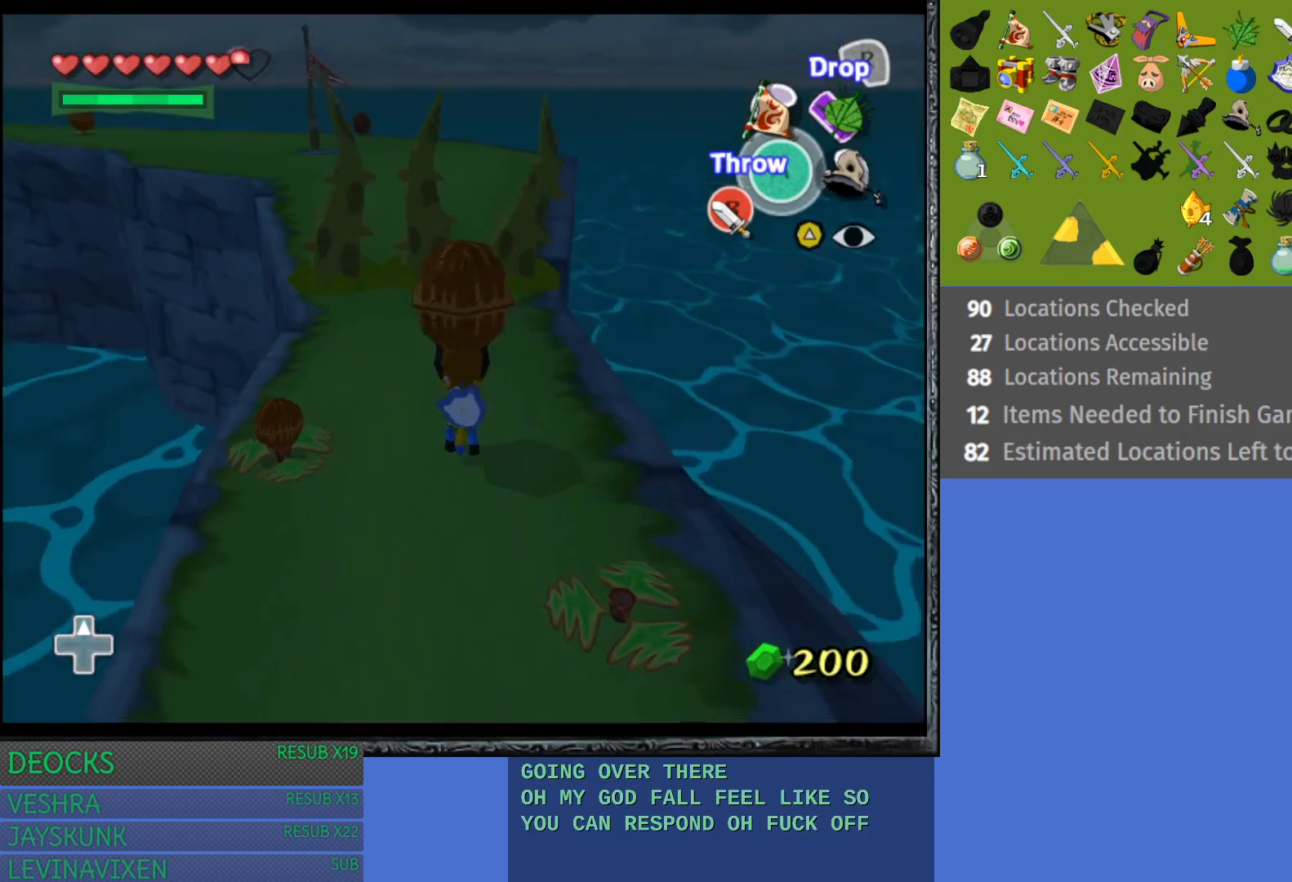
{"buttons": [], "left_stick": "center", "right_stick": "center", "events": [[200, "left_stick", "up-left"], [467, "left_stick", "center"]]}
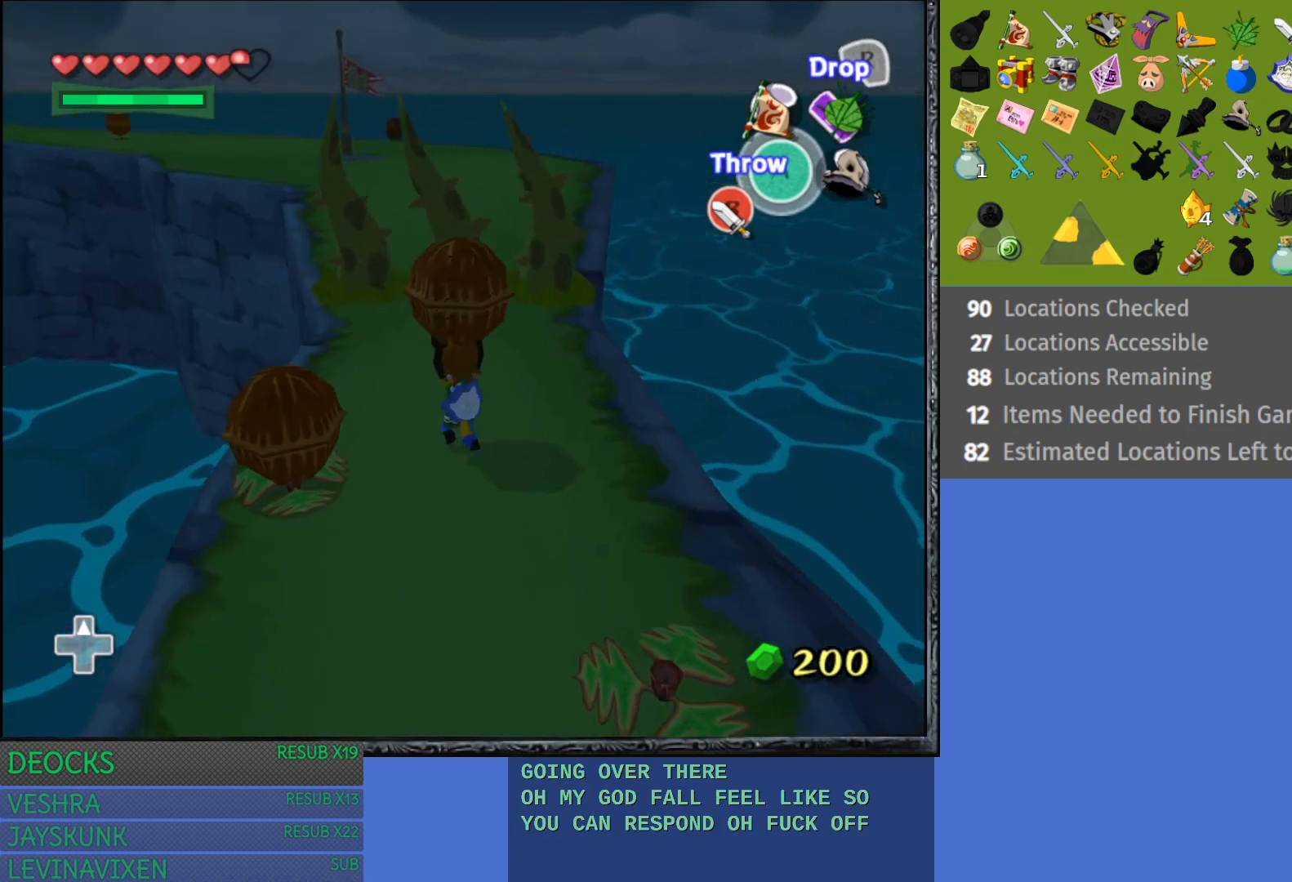
{"buttons": [], "left_stick": "center", "right_stick": "center", "events": [[133, "L1", "down"], [333, "L1", "up"]]}
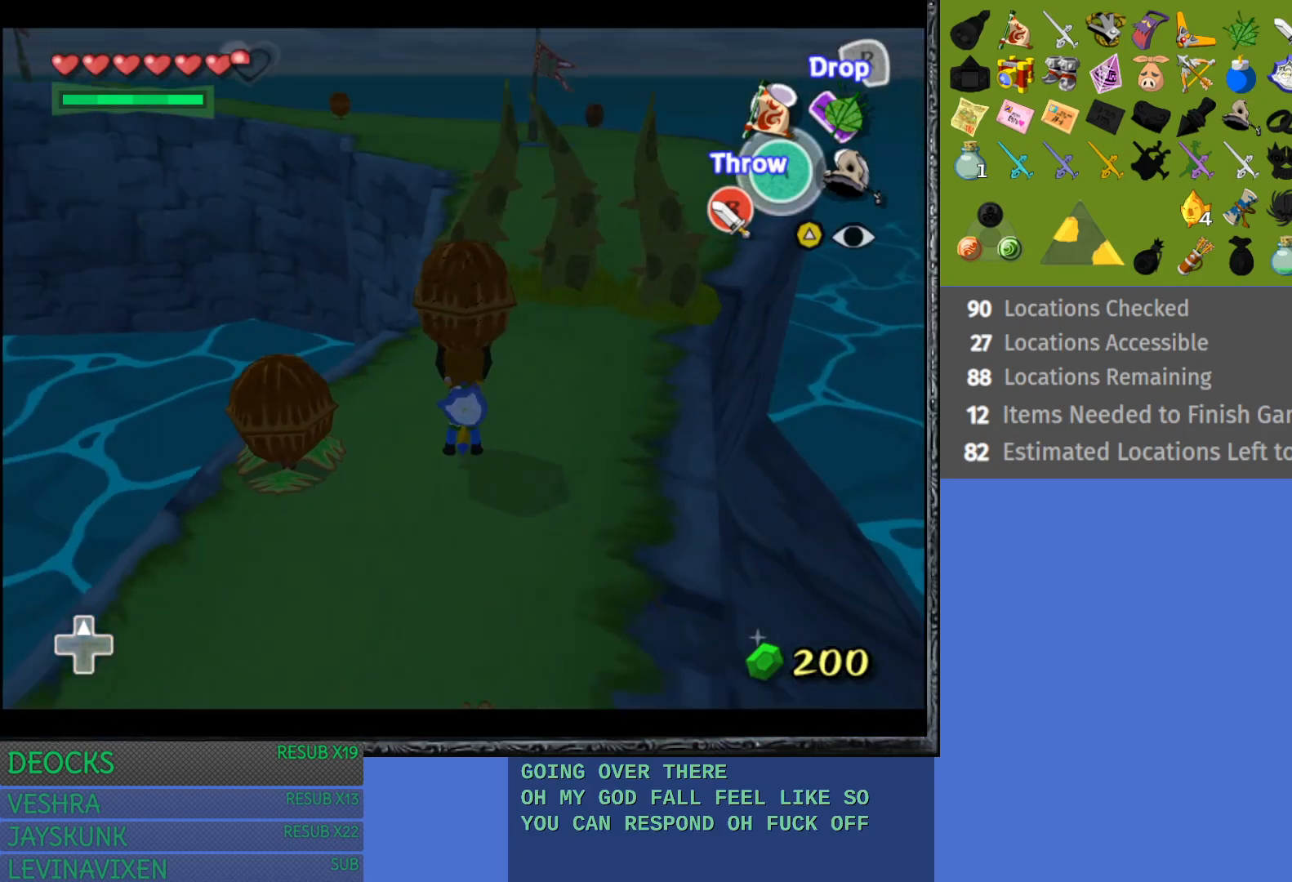
{"buttons": [], "left_stick": "up", "right_stick": "center", "events": [[67, "left_stick", "up"], [167, "left_stick", "up-right"], [350, "left_stick", "up"]]}
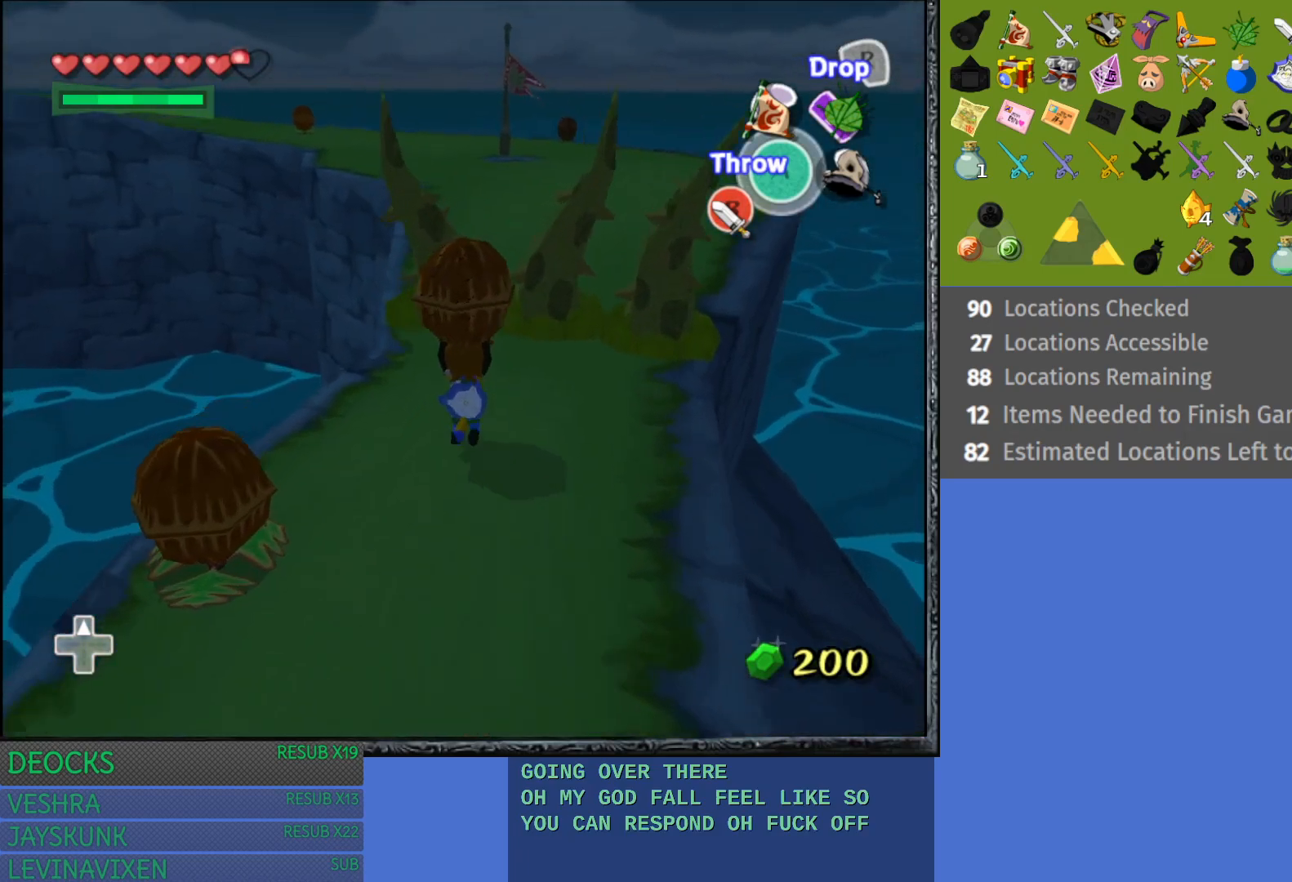
{"buttons": [], "left_stick": "center", "right_stick": "center", "events": [[267, "CROSS", "down"], [367, "left_stick", "center"], [417, "CROSS", "up"]]}
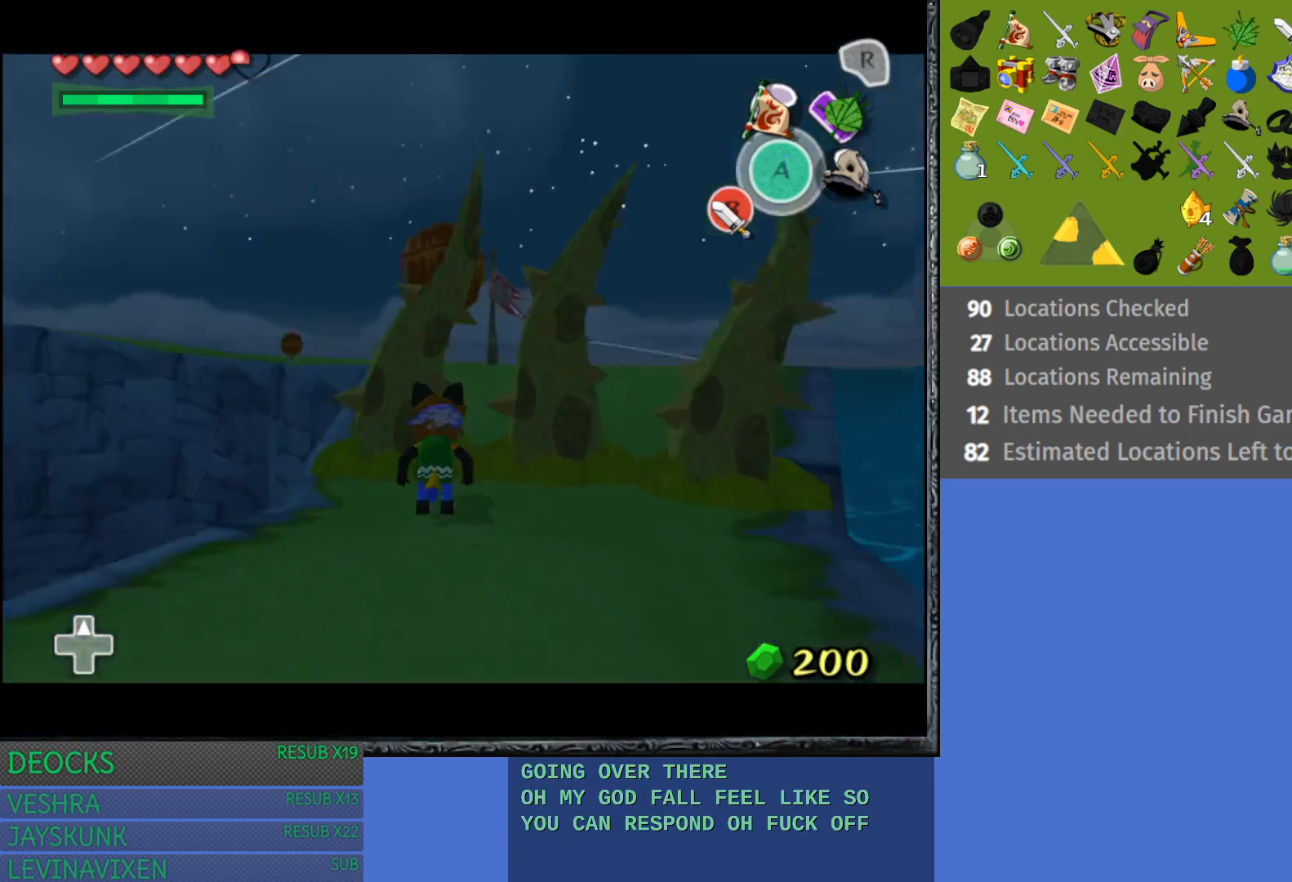
{"buttons": [], "left_stick": "center", "right_stick": "center", "events": []}
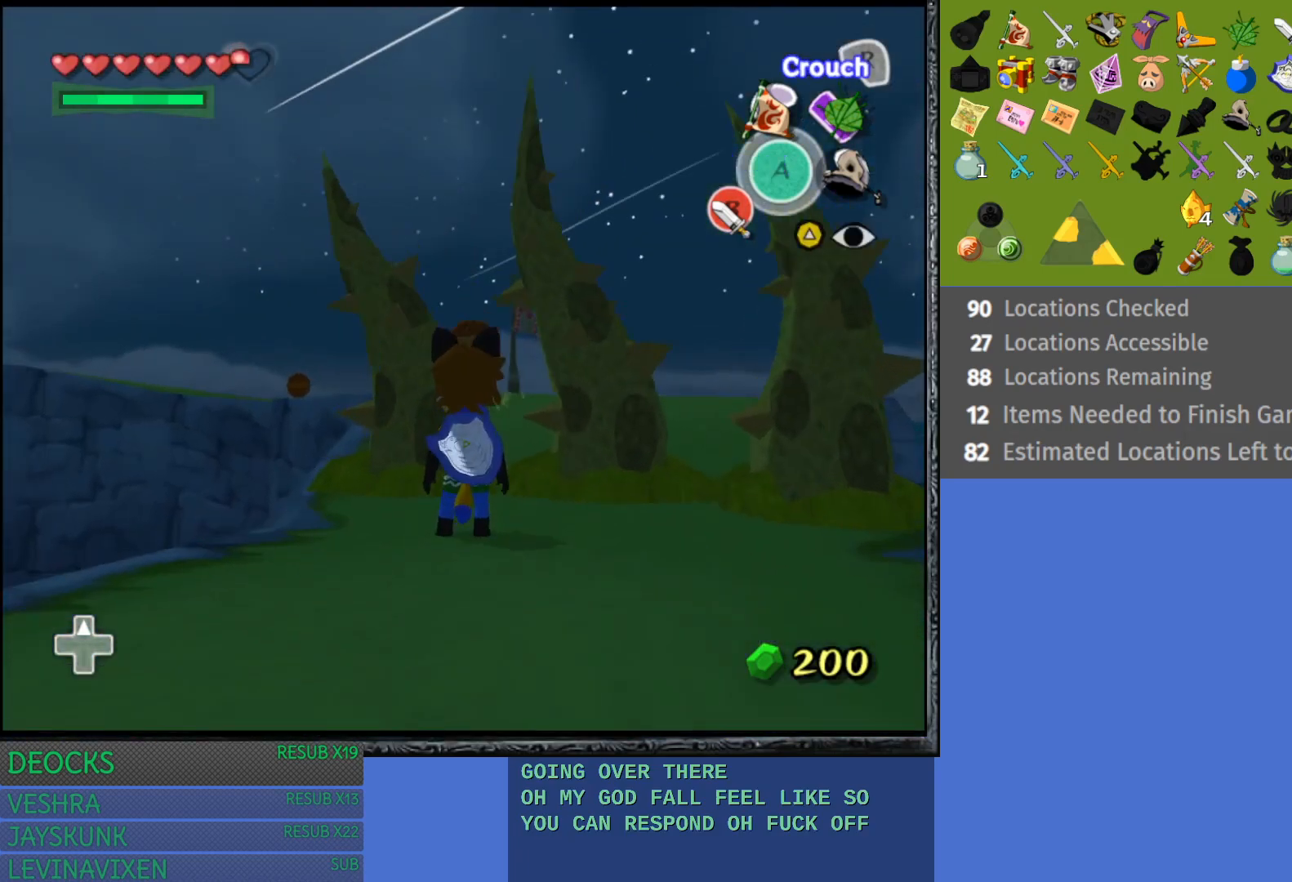
{"buttons": [], "left_stick": "down", "right_stick": "center", "events": [[267, "left_stick", "down"]]}
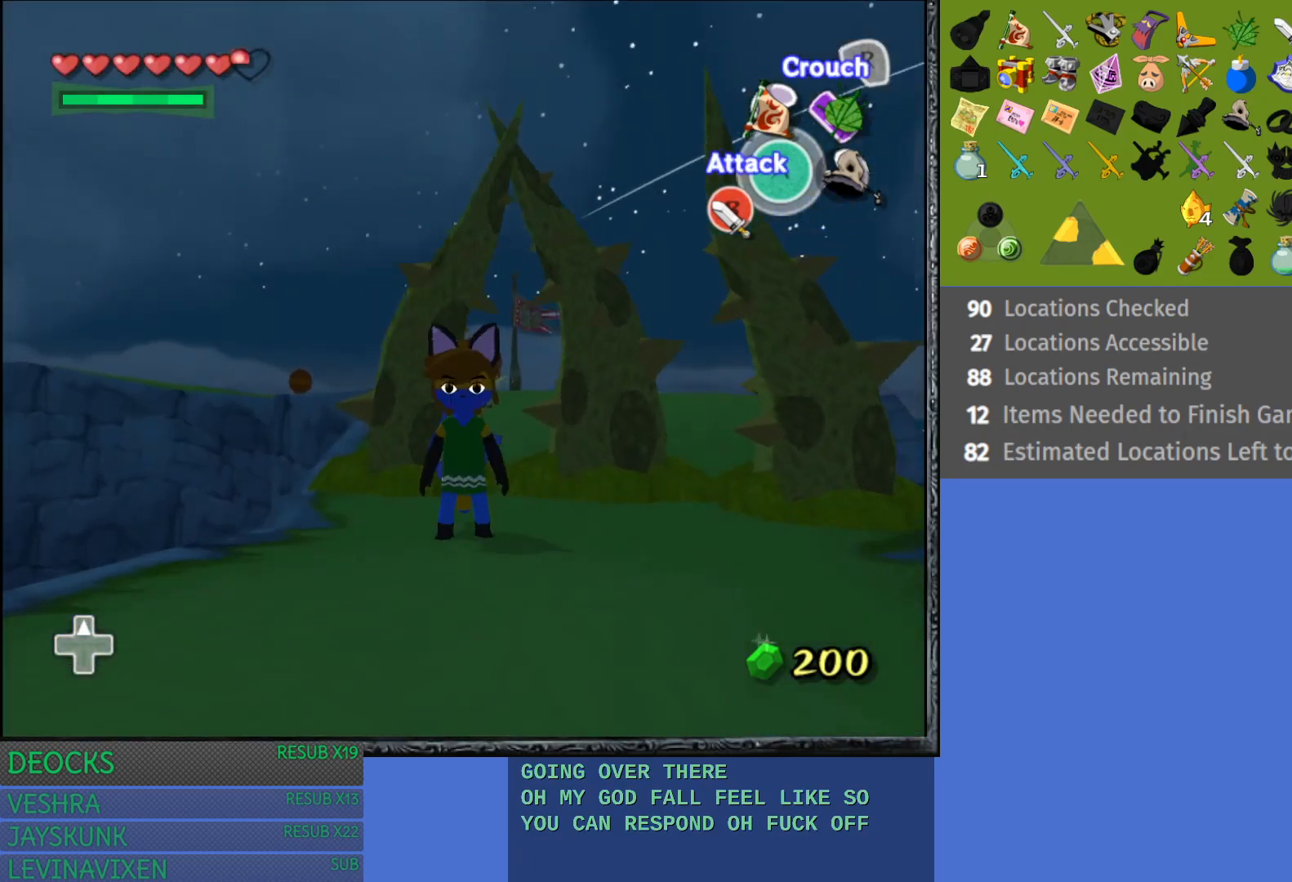
{"buttons": ["START"], "left_stick": "center", "right_stick": "center", "events": [[150, "left_stick", "down-left"], [333, "START", "down"], [383, "left_stick", "center"]]}
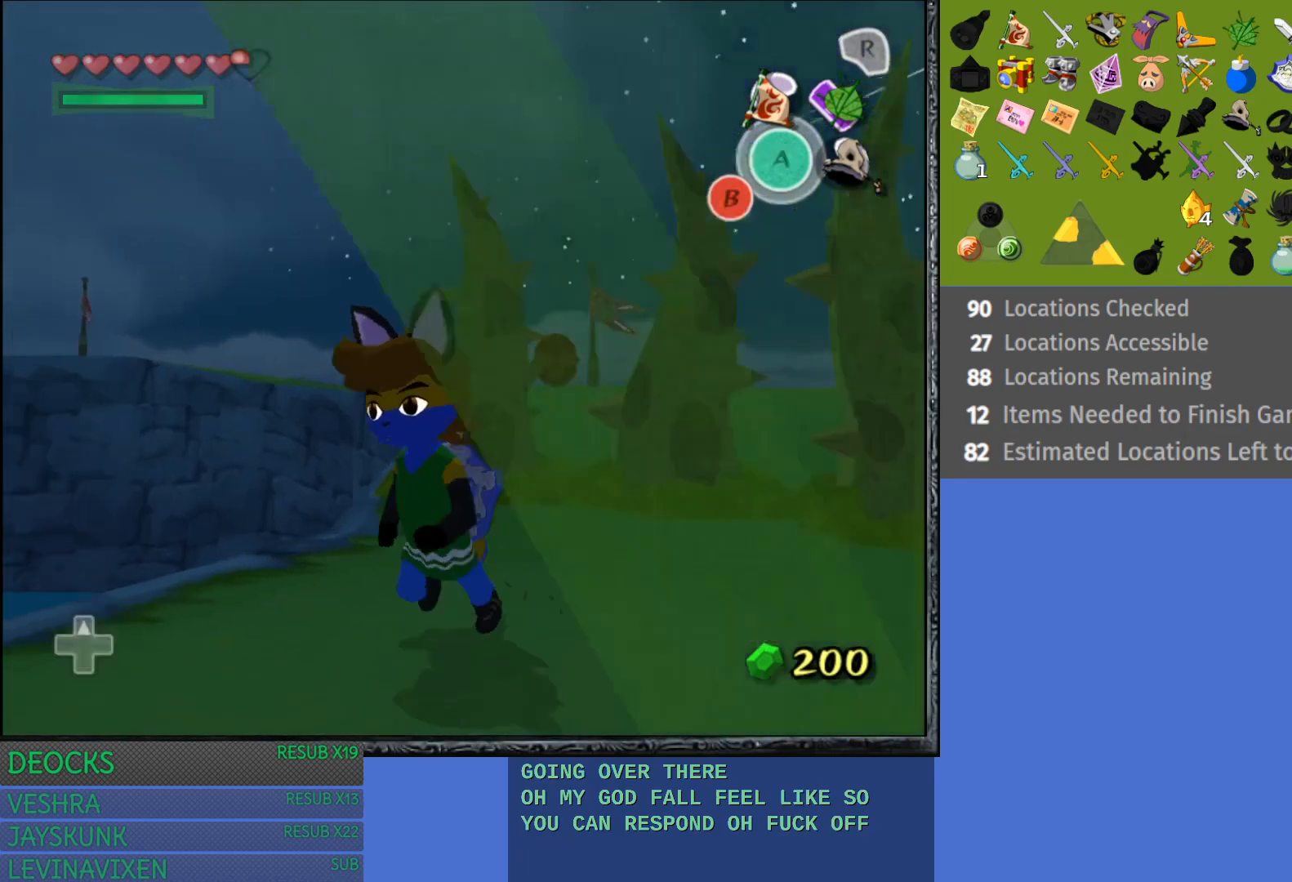
{"buttons": [], "left_stick": "center", "right_stick": "center", "events": [[333, "START", "up"]]}
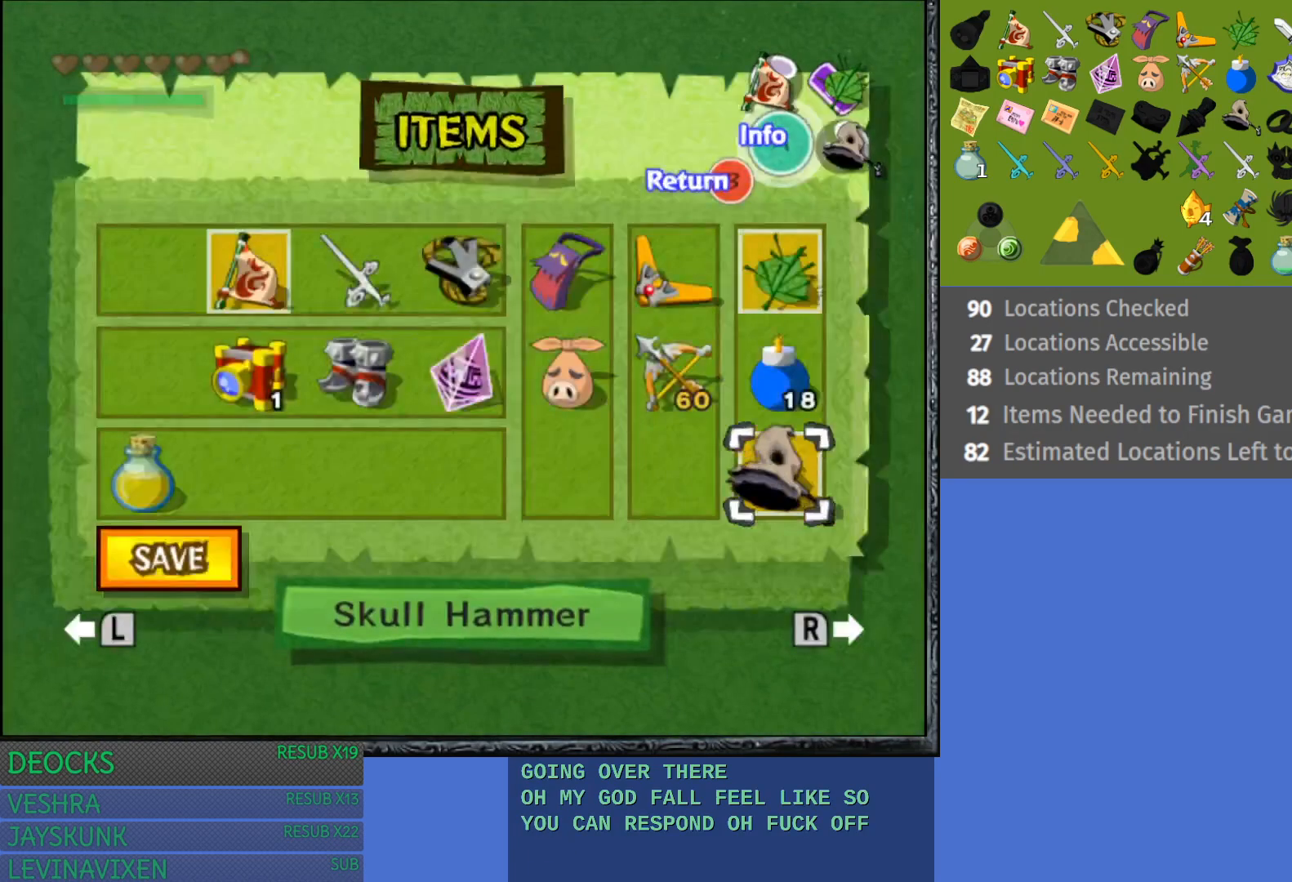
{"buttons": [], "left_stick": "center", "right_stick": "center", "events": []}
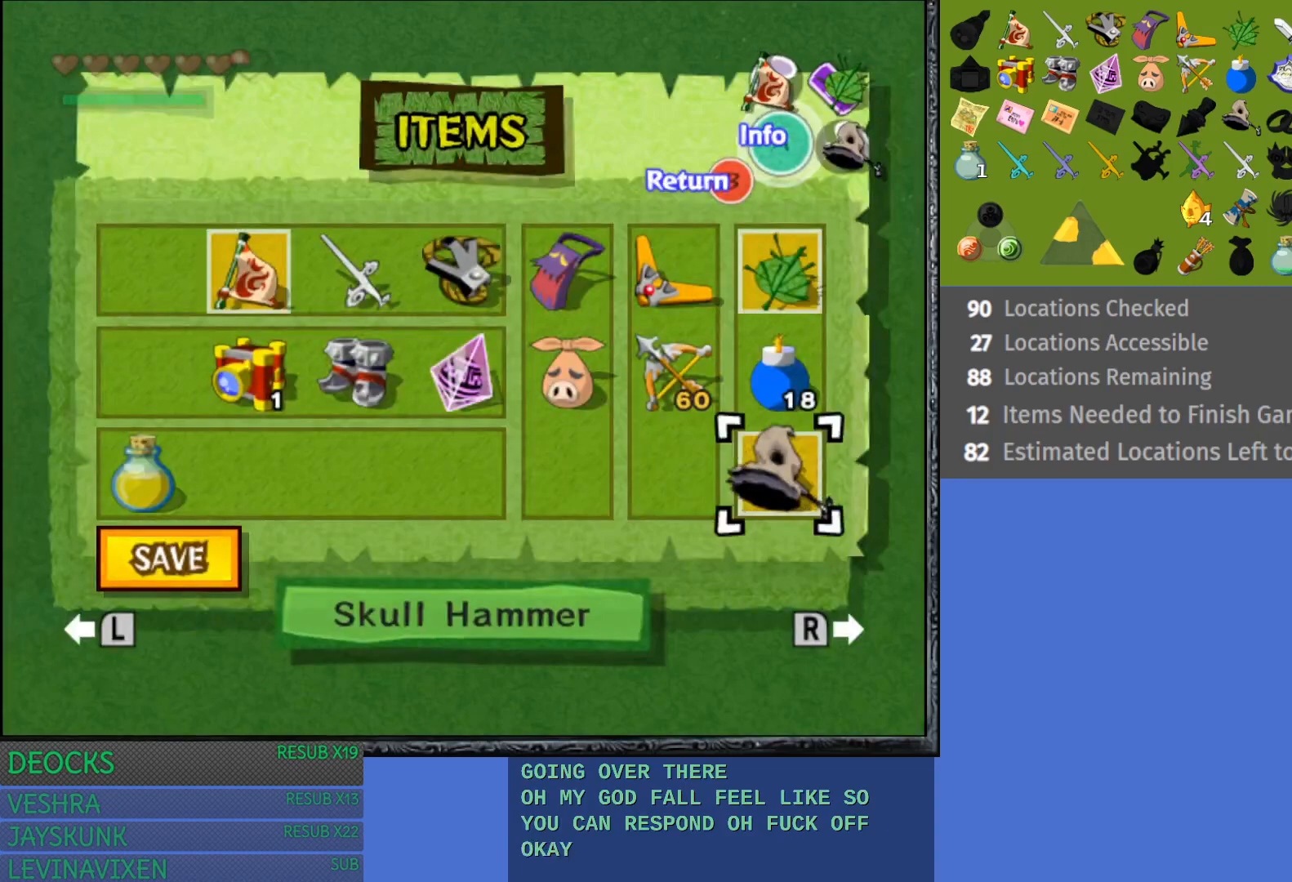
{"buttons": [], "left_stick": "up", "right_stick": "center", "events": [[167, "left_stick", "left"], [333, "left_stick", "center"], [450, "left_stick", "up"]]}
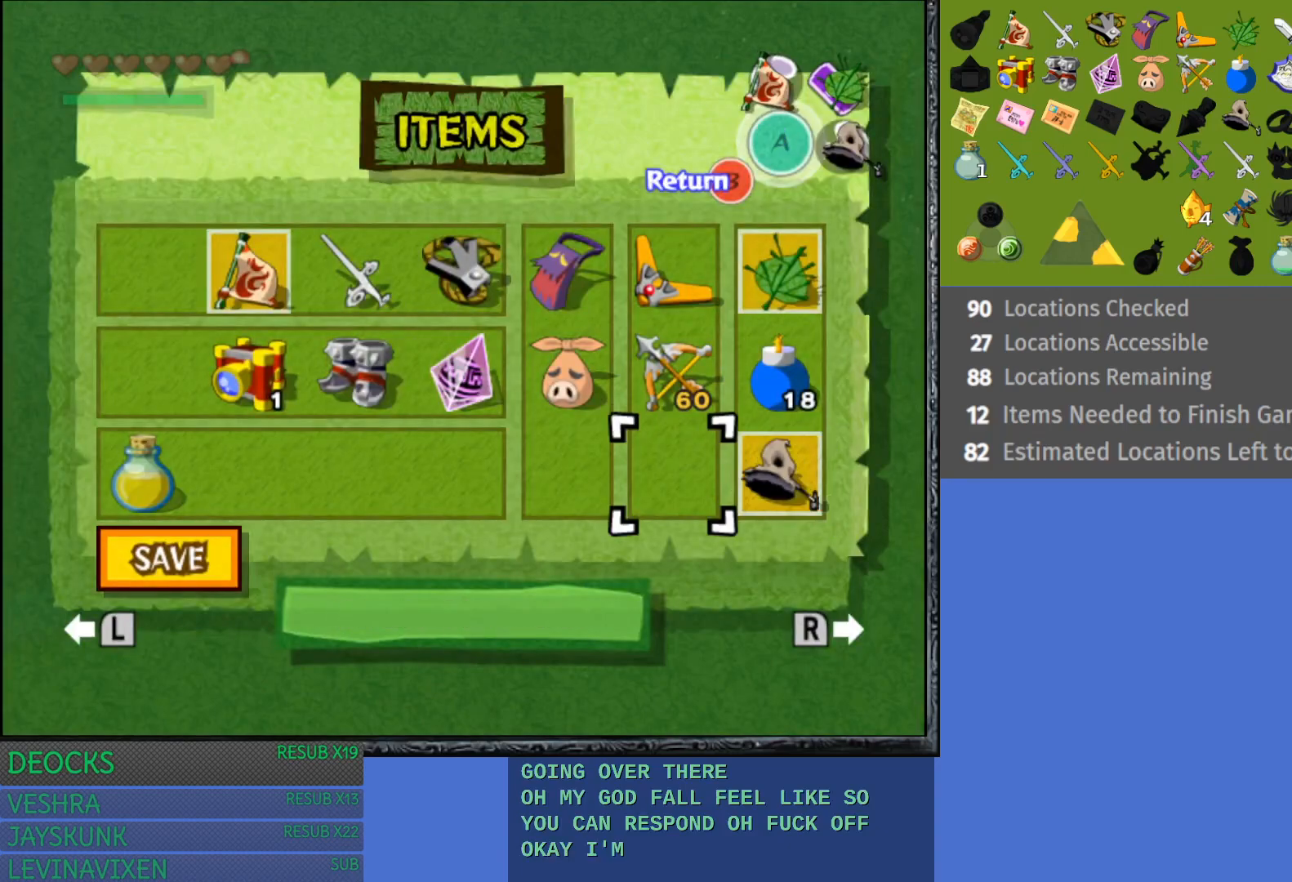
{"buttons": ["START"], "left_stick": "center", "right_stick": "center", "events": [[100, "left_stick", "center"], [167, "TRIANGLE", "down"], [300, "TRIANGLE", "up"], [467, "START", "down"]]}
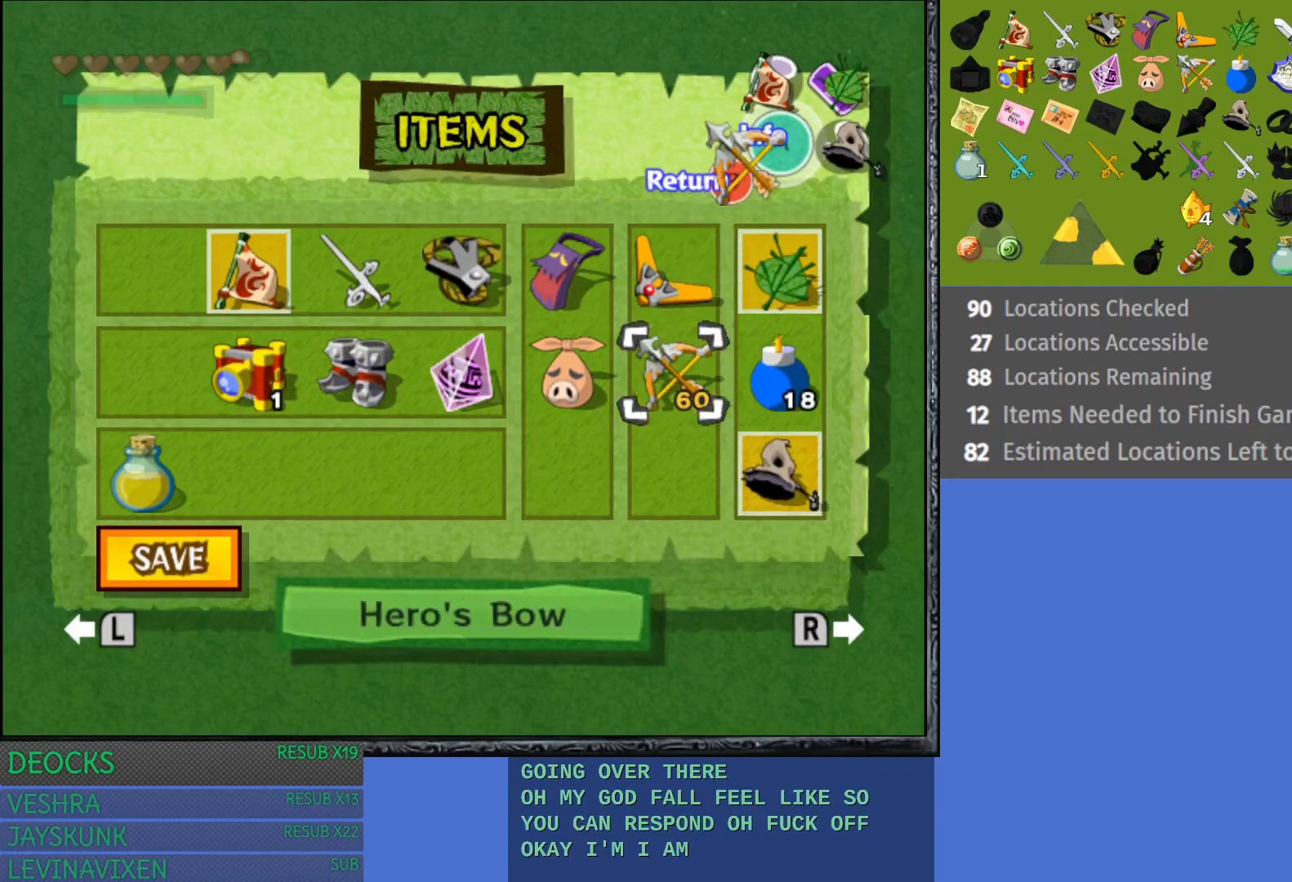
{"buttons": [], "left_stick": "center", "right_stick": "center", "events": [[150, "START", "up"]]}
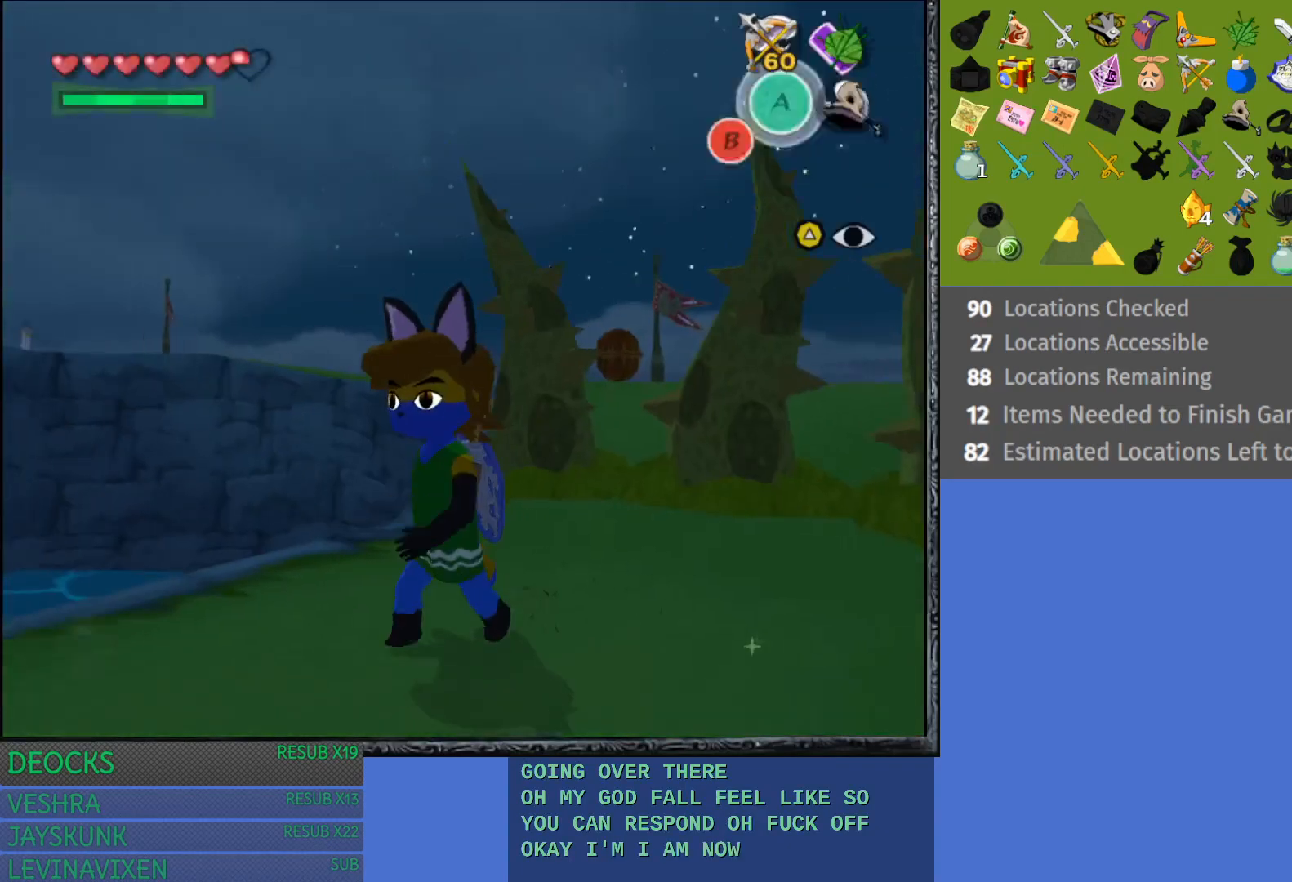
{"buttons": [], "left_stick": "center", "right_stick": "center", "events": [[83, "TRIANGLE", "down"], [200, "TRIANGLE", "up"]]}
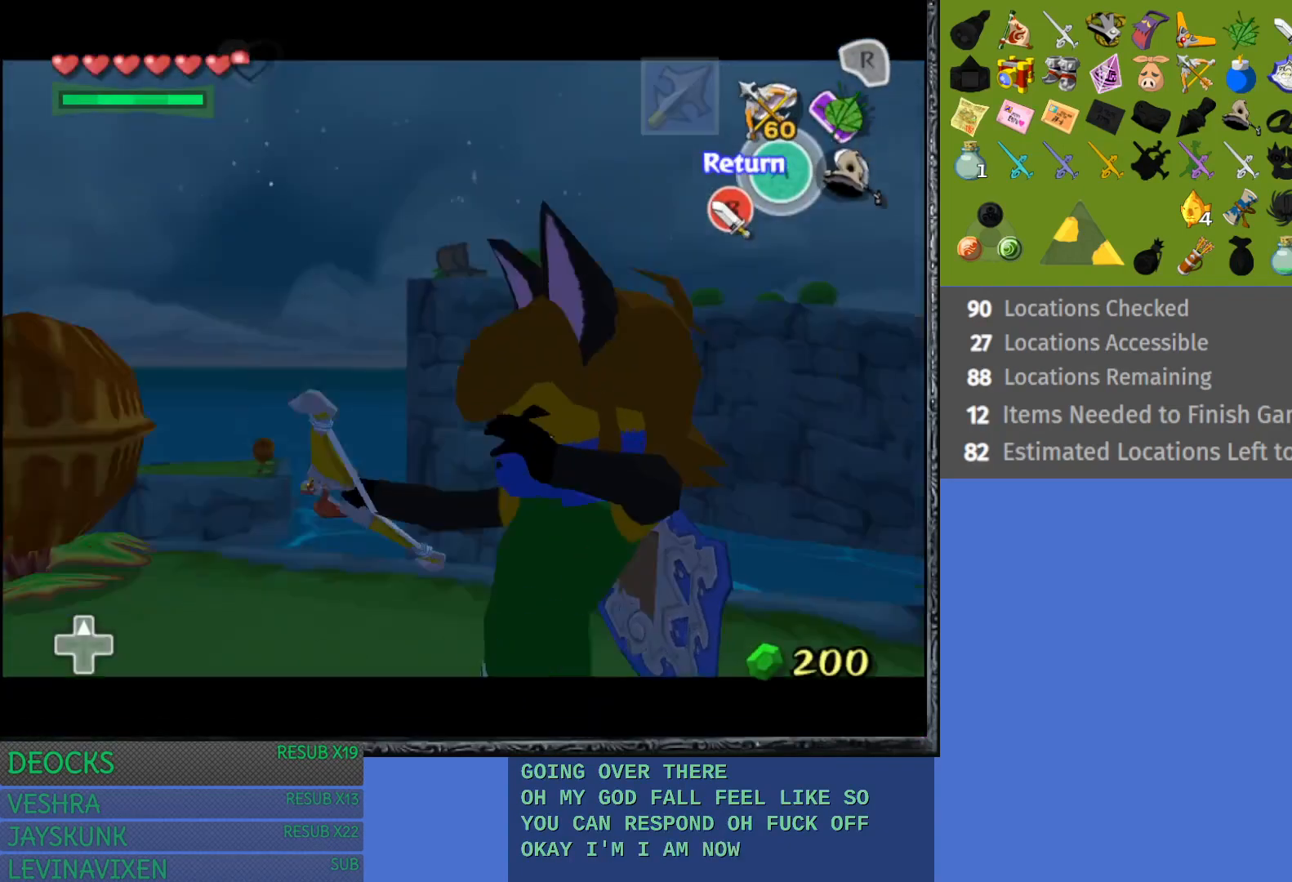
{"buttons": [], "left_stick": "center", "right_stick": "center", "events": [[167, "left_stick", "right"], [383, "left_stick", "center"]]}
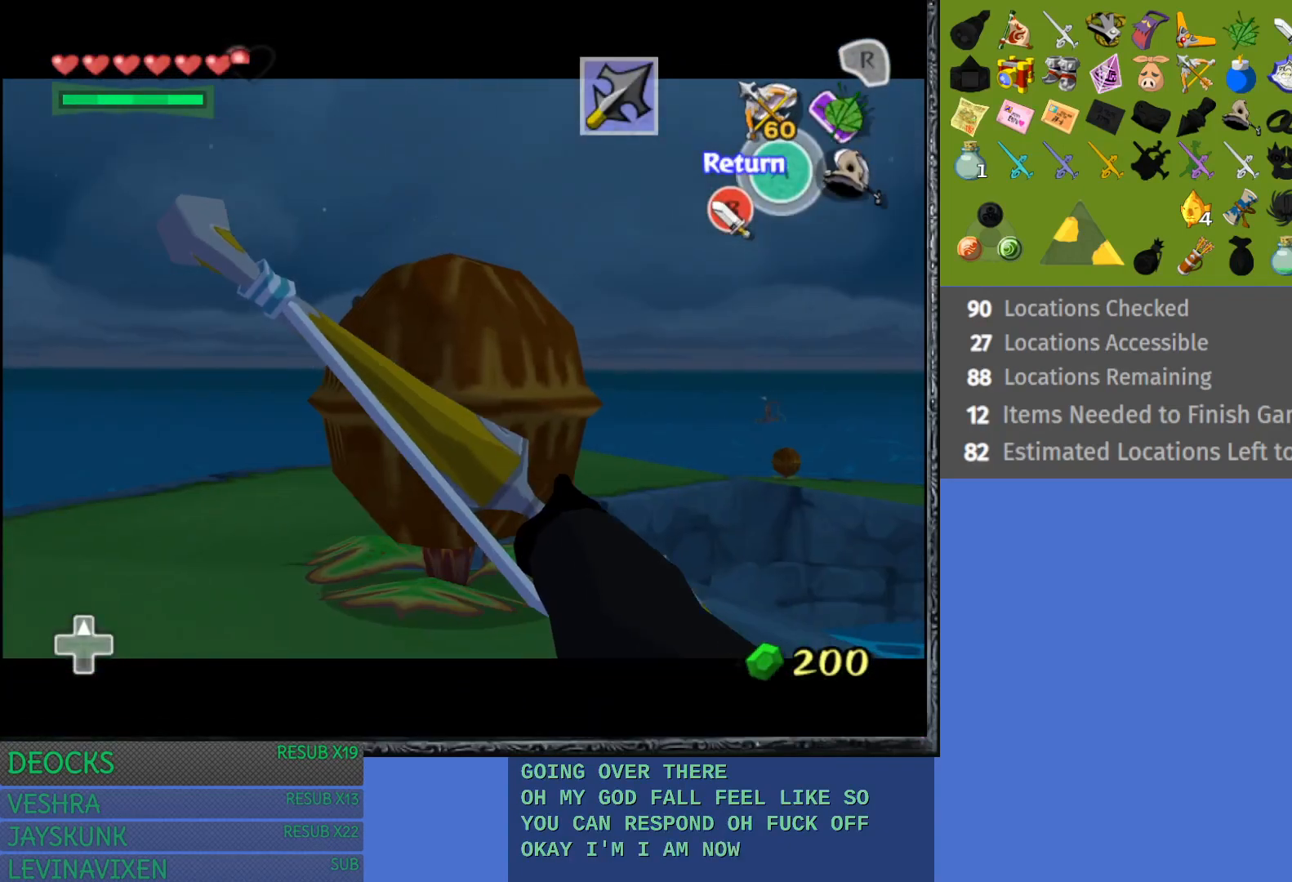
{"buttons": [], "left_stick": "center", "right_stick": "center", "events": [[133, "left_stick", "right"], [400, "left_stick", "center"]]}
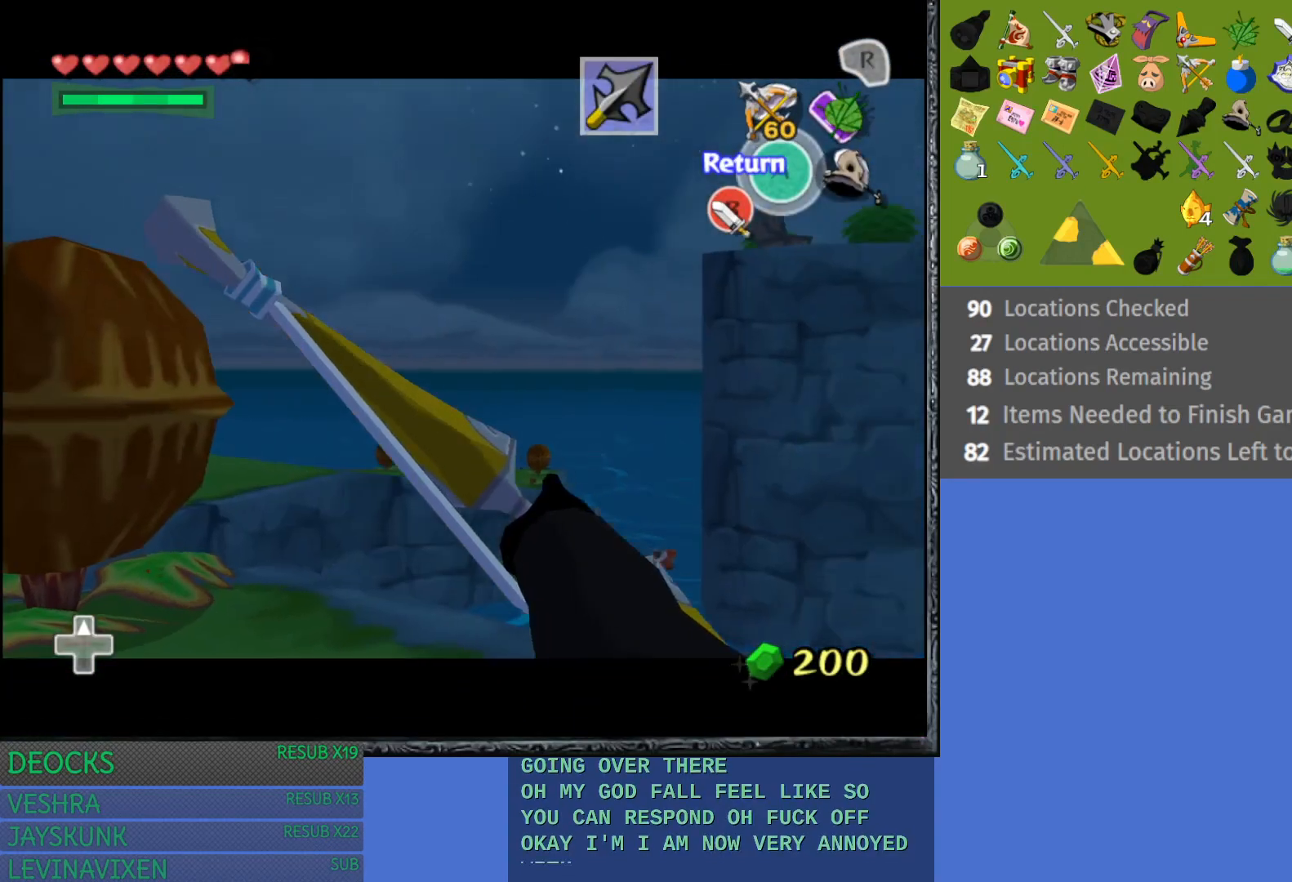
{"buttons": ["CROSS"], "left_stick": "left", "right_stick": "center", "events": [[233, "left_stick", "up-right"], [383, "left_stick", "left"], [450, "CROSS", "down"]]}
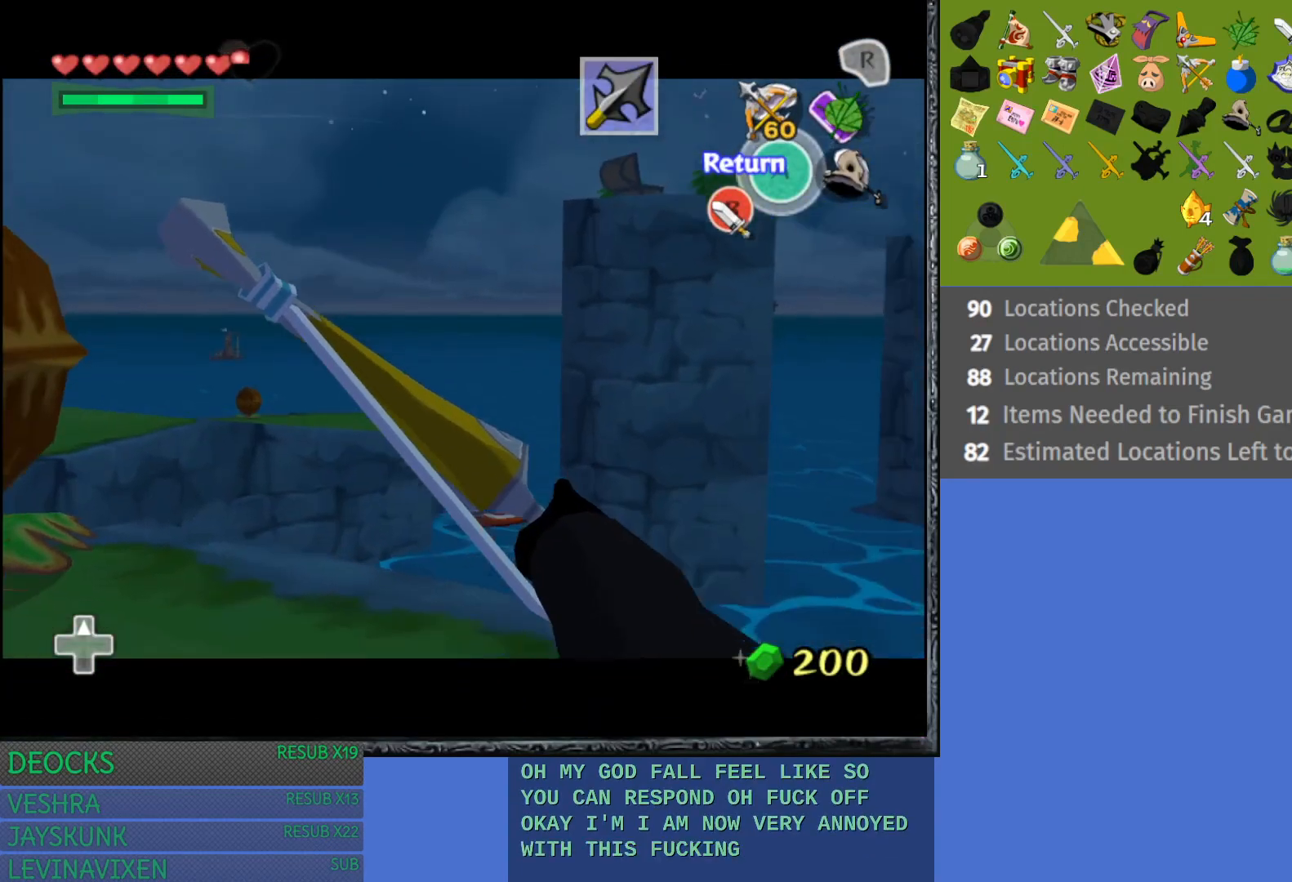
{"buttons": [], "left_stick": "up-left", "right_stick": "center", "events": [[67, "CROSS", "up"], [150, "left_stick", "up-left"]]}
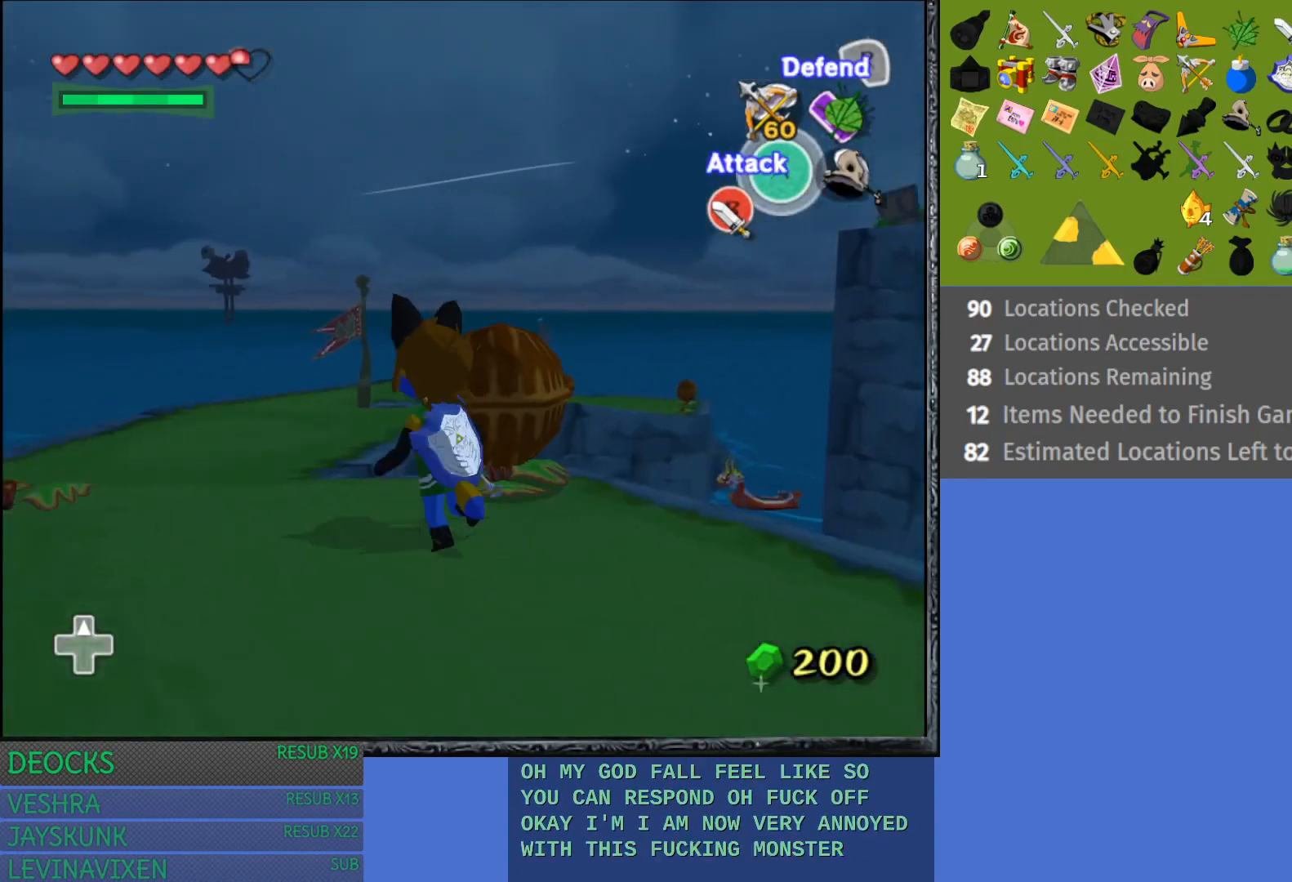
{"buttons": [], "left_stick": "up-left", "right_stick": "center", "events": []}
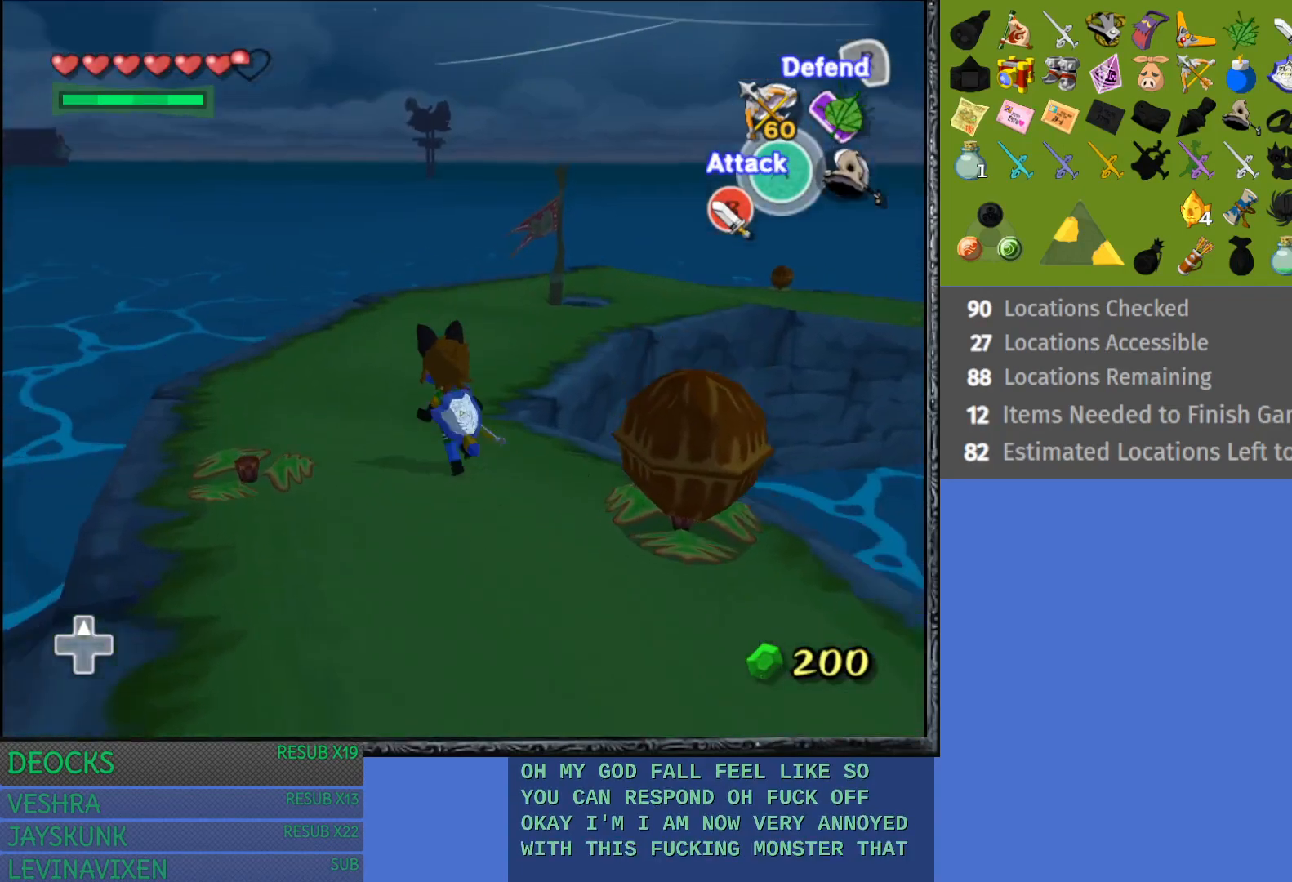
{"buttons": ["TRIANGLE"], "left_stick": "center", "right_stick": "center", "events": [[200, "left_stick", "up"], [317, "left_stick", "up-right"], [400, "TRIANGLE", "down"], [450, "left_stick", "center"]]}
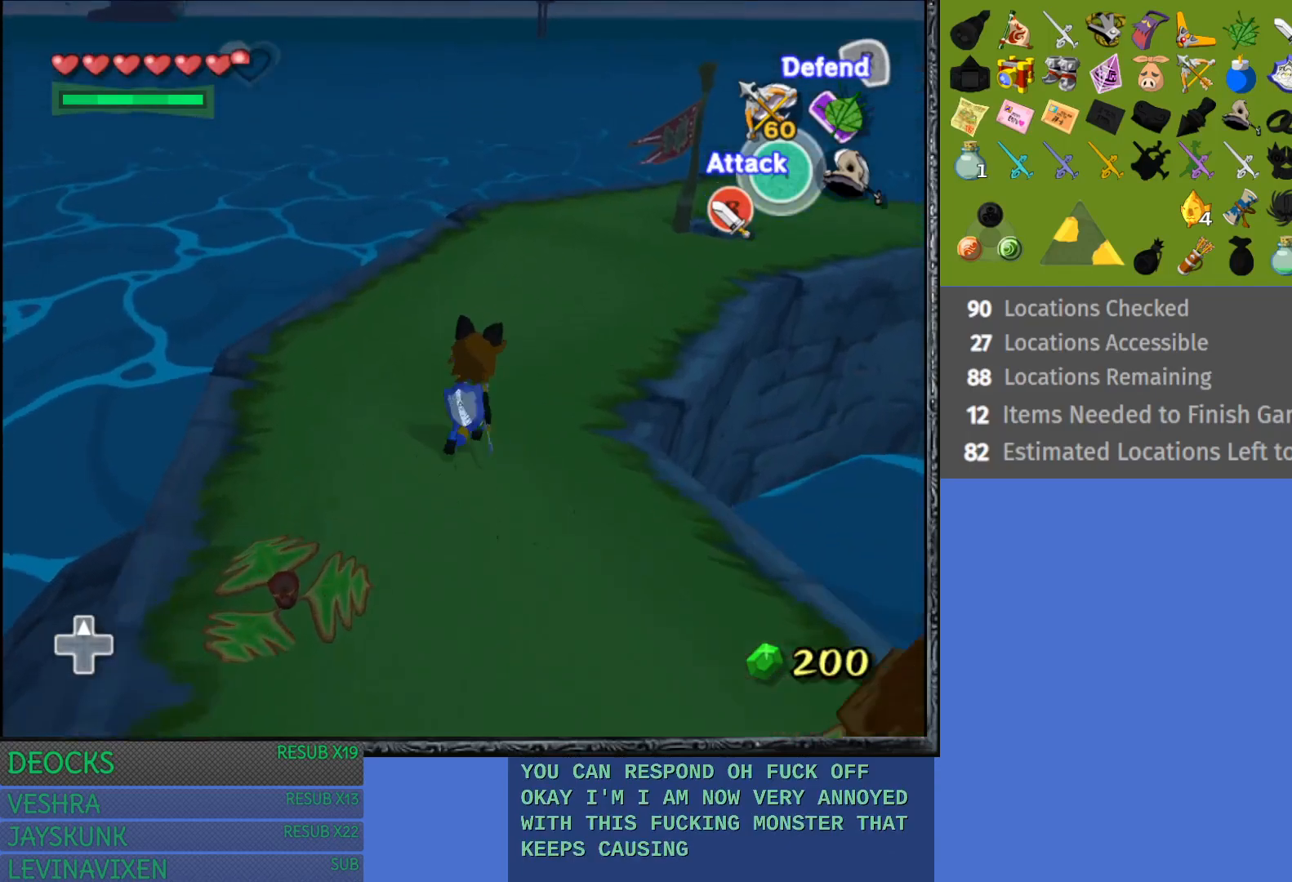
{"buttons": [], "left_stick": "right", "right_stick": "center", "events": [[33, "TRIANGLE", "up"], [267, "left_stick", "right"]]}
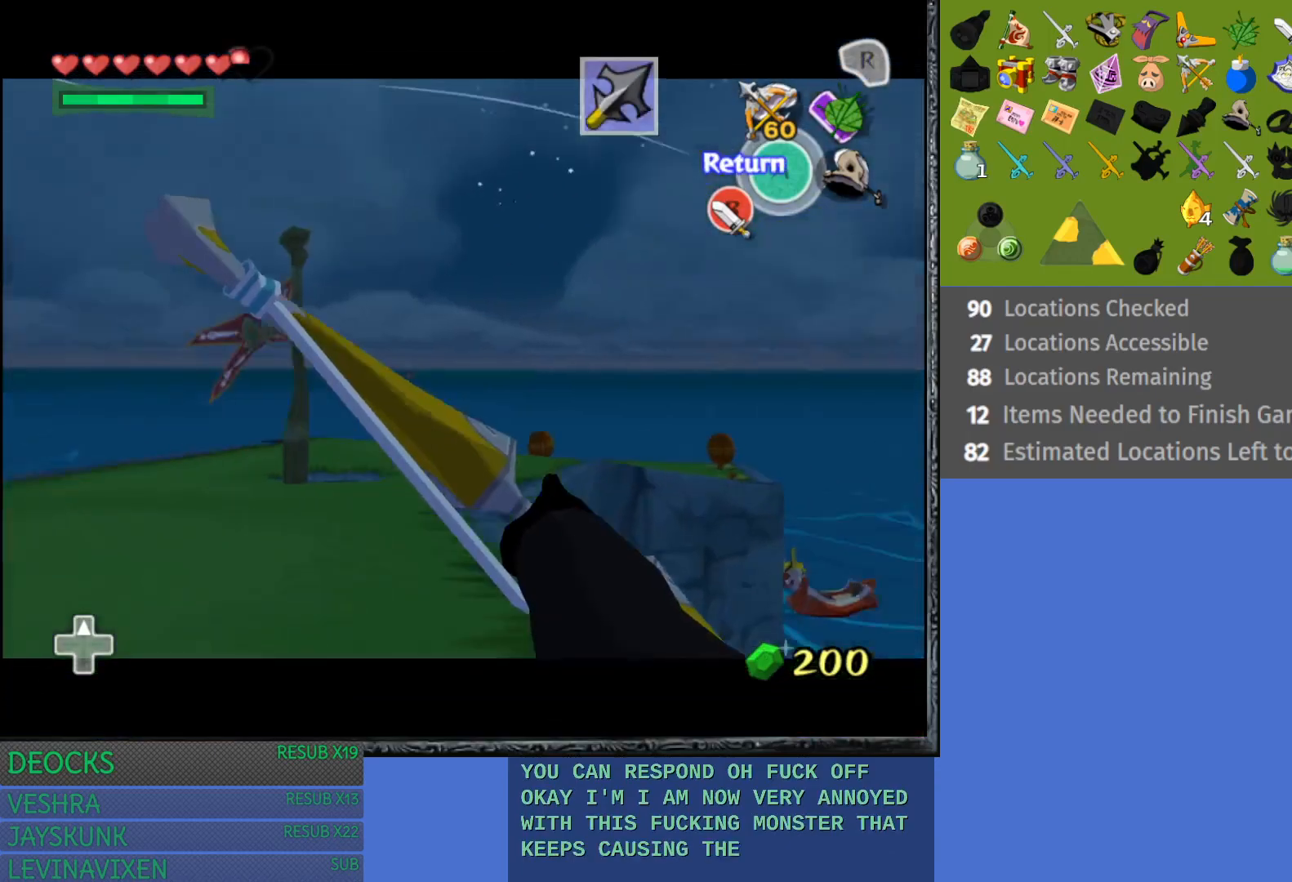
{"buttons": [], "left_stick": "center", "right_stick": "center", "events": [[83, "left_stick", "up-right"], [283, "left_stick", "center"]]}
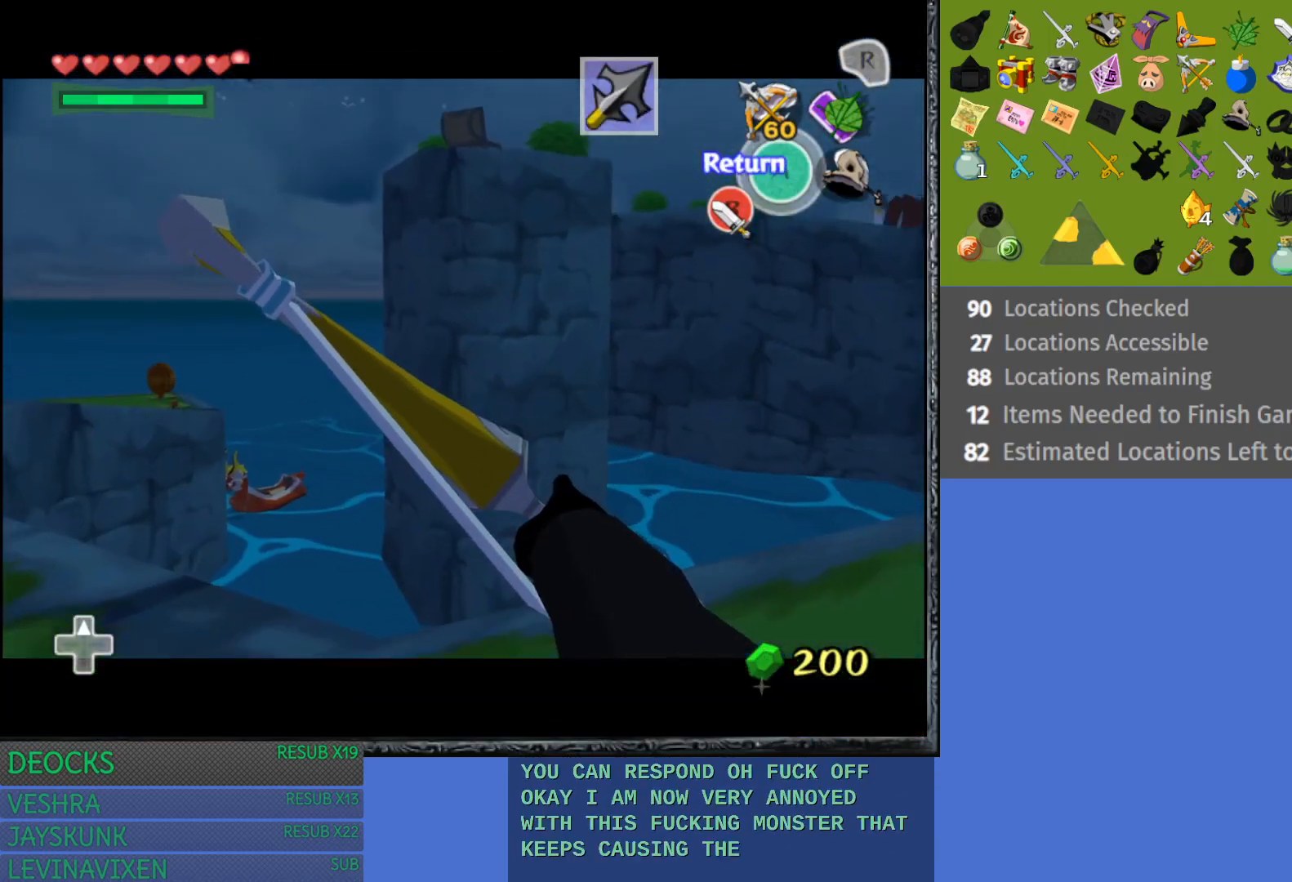
{"buttons": [], "left_stick": "center", "right_stick": "center", "events": [[200, "left_stick", "right"], [383, "left_stick", "center"]]}
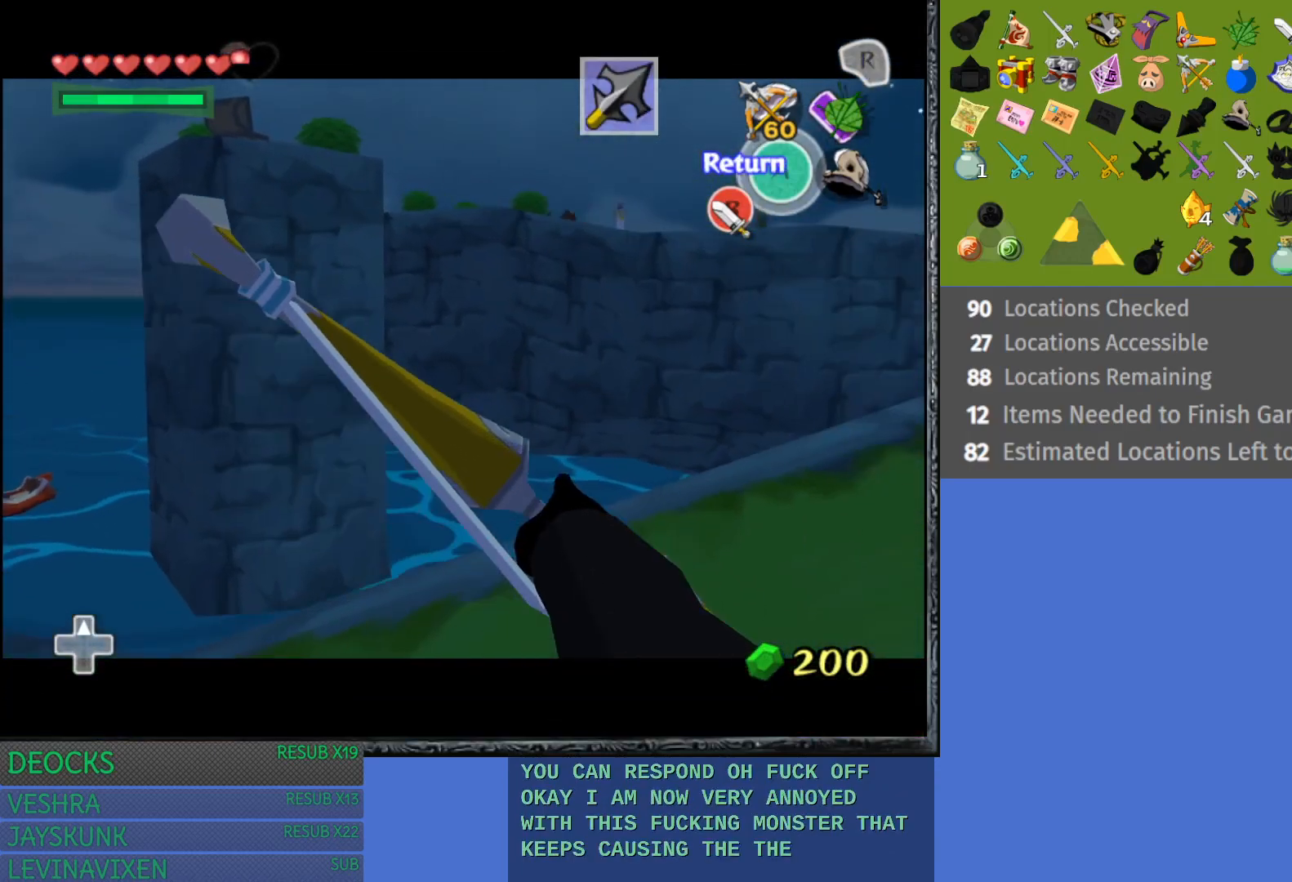
{"buttons": [], "left_stick": "left", "right_stick": "center", "events": [[150, "left_stick", "down"], [283, "left_stick", "center"], [467, "left_stick", "left"]]}
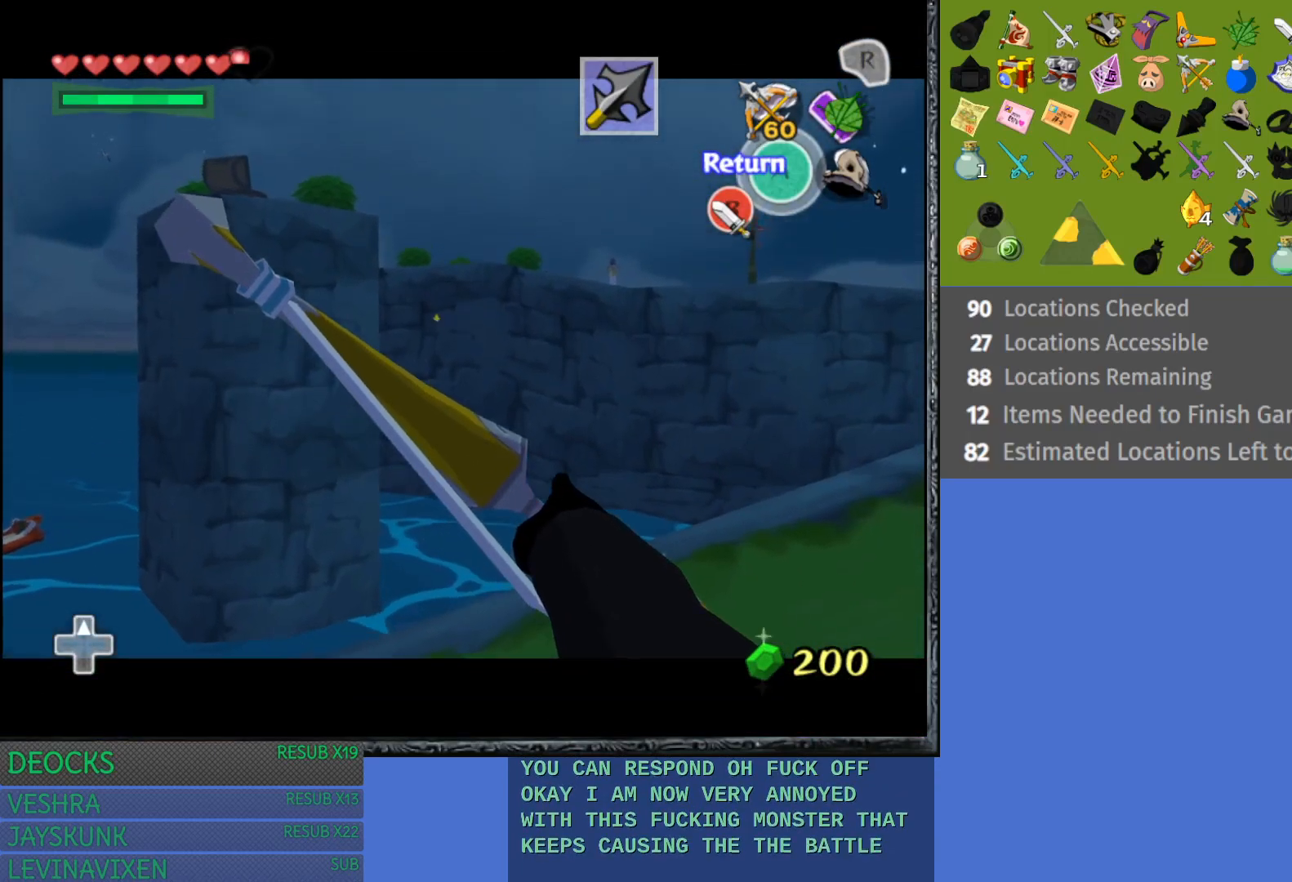
{"buttons": [], "left_stick": "center", "right_stick": "center", "events": [[317, "left_stick", "center"]]}
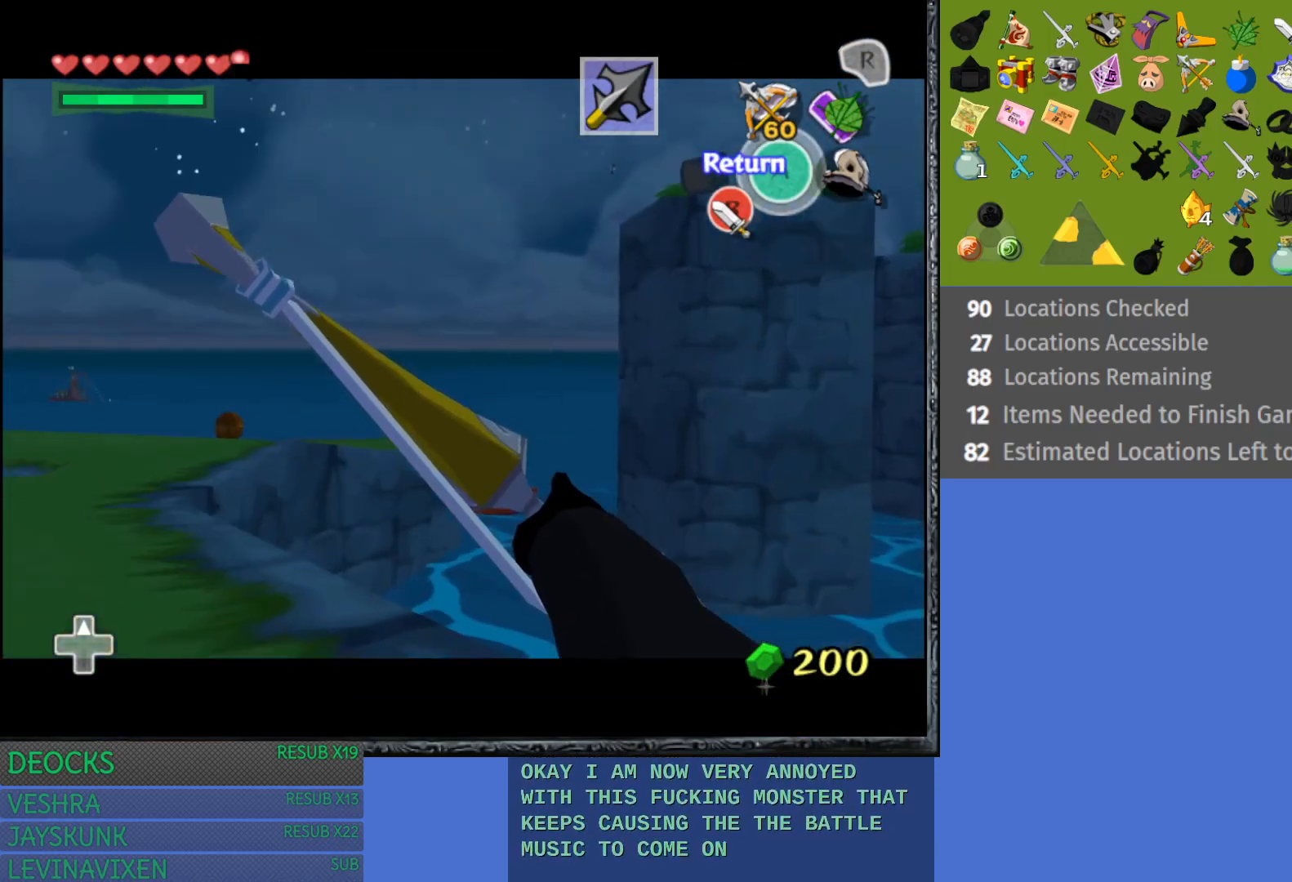
{"buttons": ["TRIANGLE"], "left_stick": "center", "right_stick": "center", "events": [[383, "TRIANGLE", "down"]]}